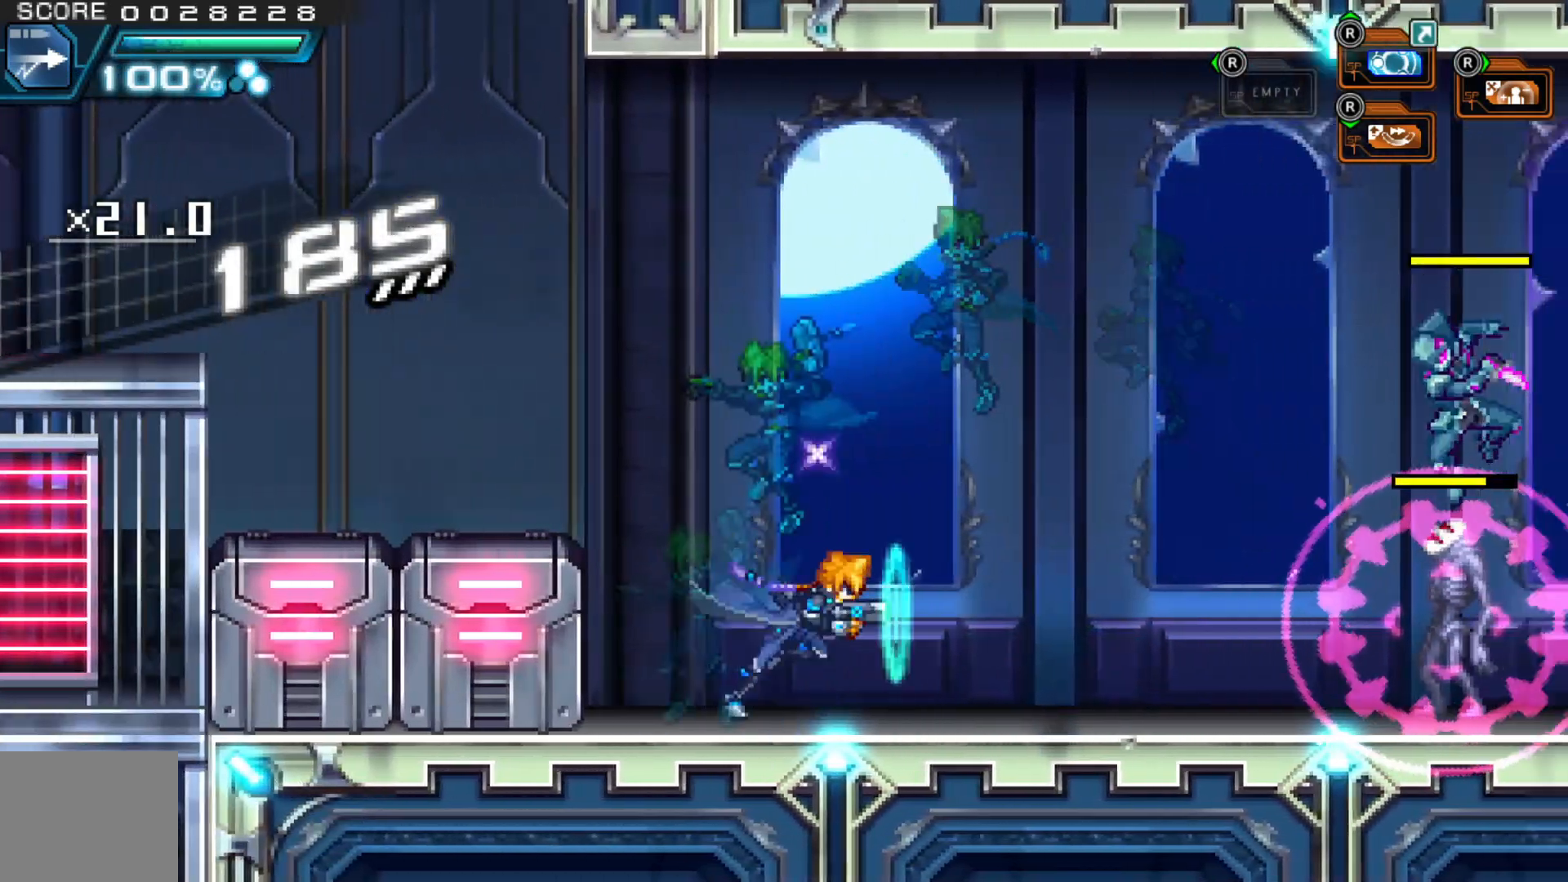
Gameplay with a controller (Xbox layout); each line is a JSON object with the inputs held at the frame after it. "events" lists button and stick changes between this image and that frame as [ms after this image, input, new state], when the widget could be followed in between. Not read: HOME L1 L3 R2 R3.
{"buttons": [], "left_stick": "left", "right_stick": "center"}
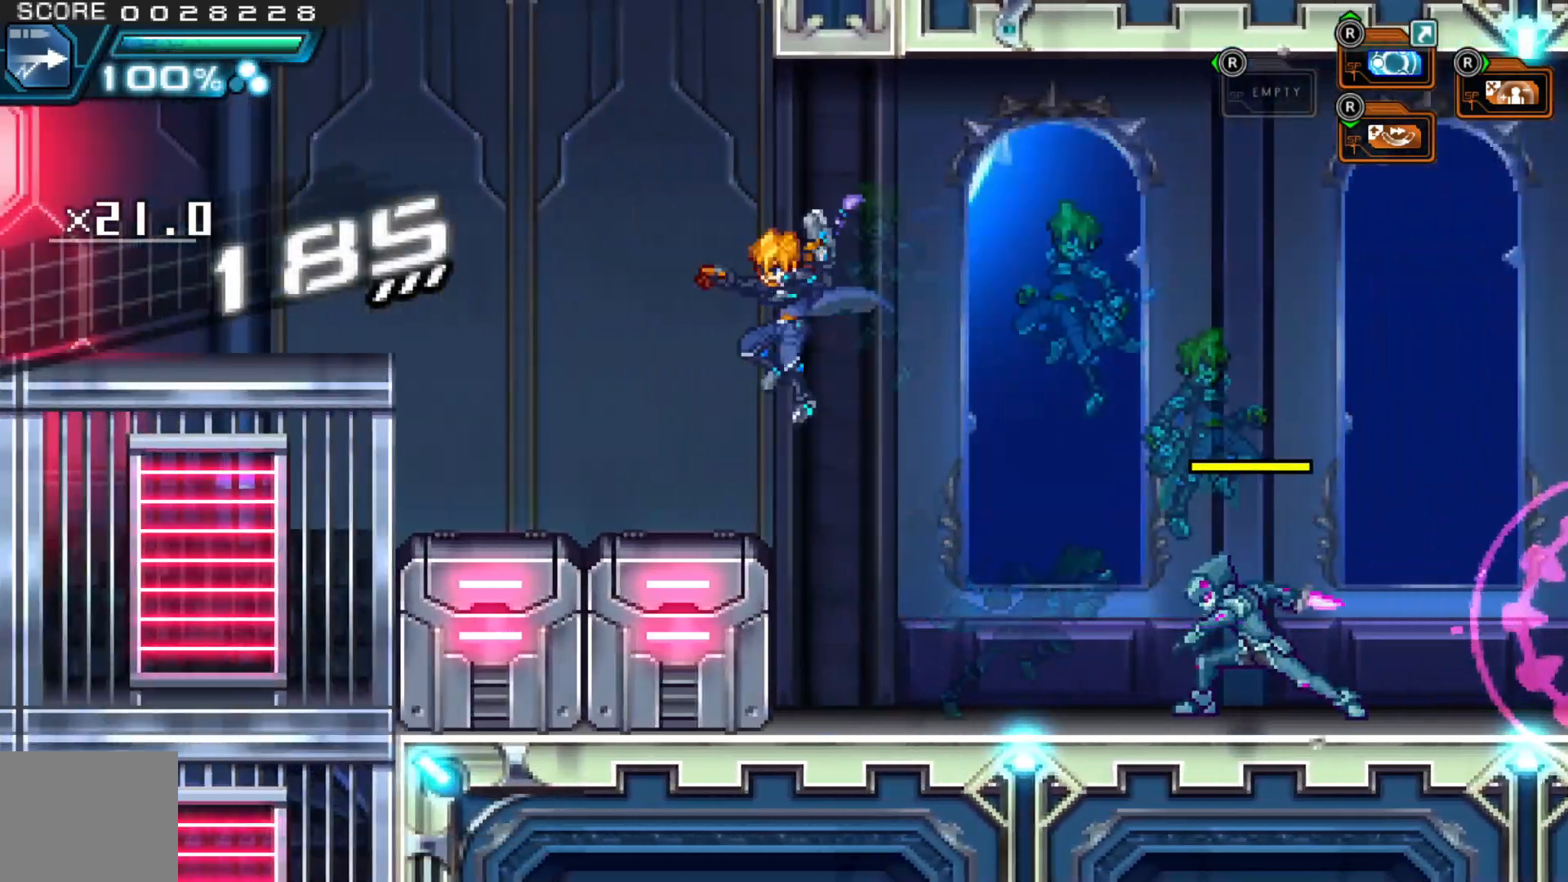
{"buttons": [], "left_stick": "center", "right_stick": "center", "events": [[50, "left_stick", "right"], [150, "left_stick", "center"]]}
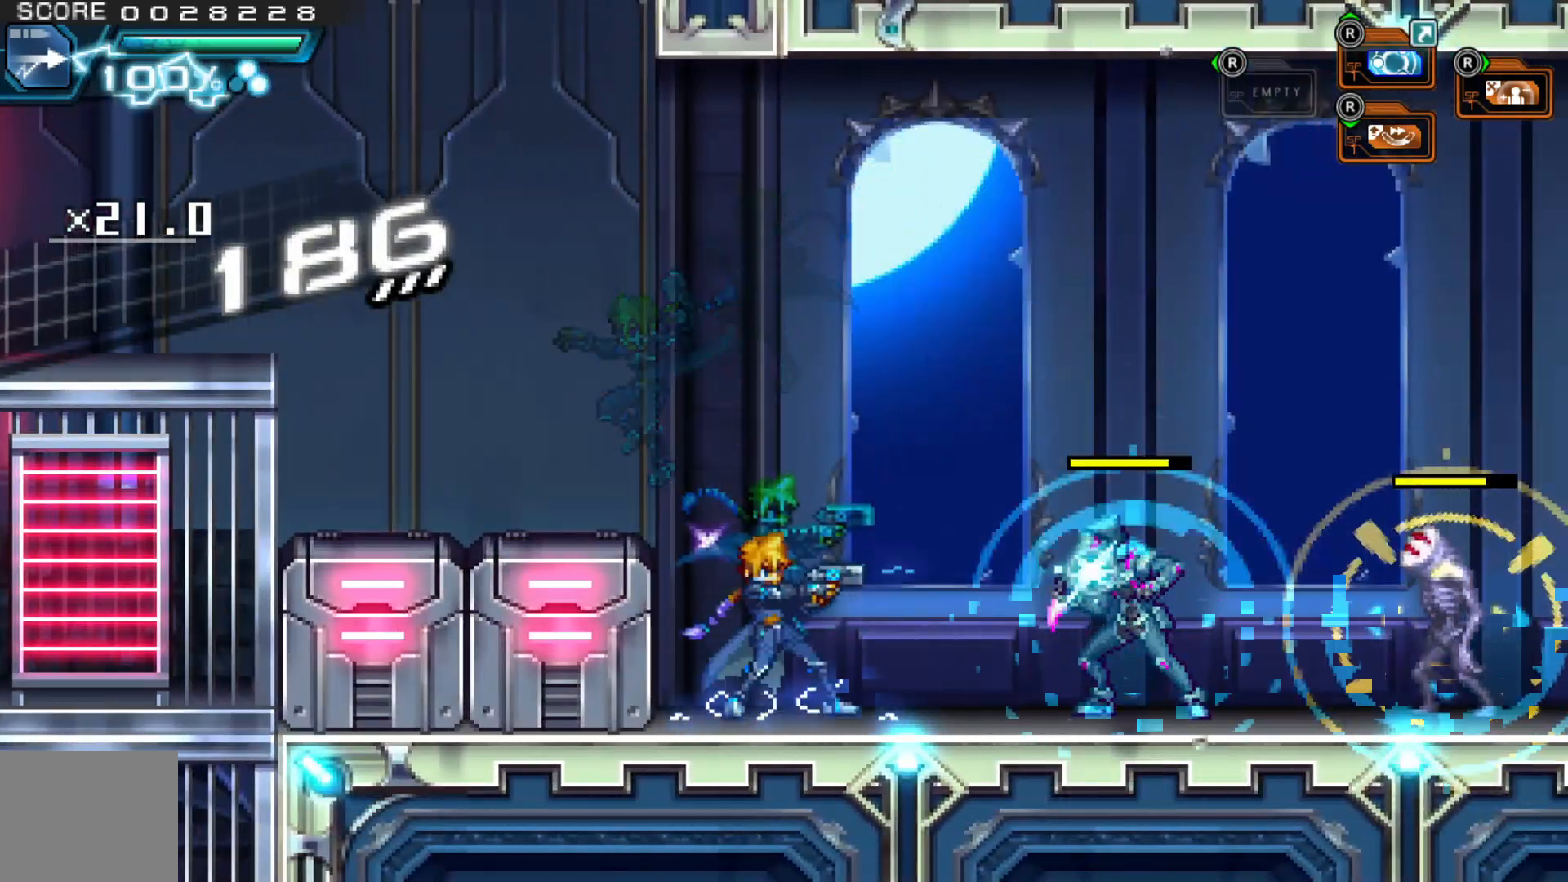
{"buttons": ["A"], "left_stick": "center", "right_stick": "center", "events": [[150, "left_stick", "left"], [167, "A", "down"], [267, "left_stick", "center"], [317, "left_stick", "right"], [417, "left_stick", "center"]]}
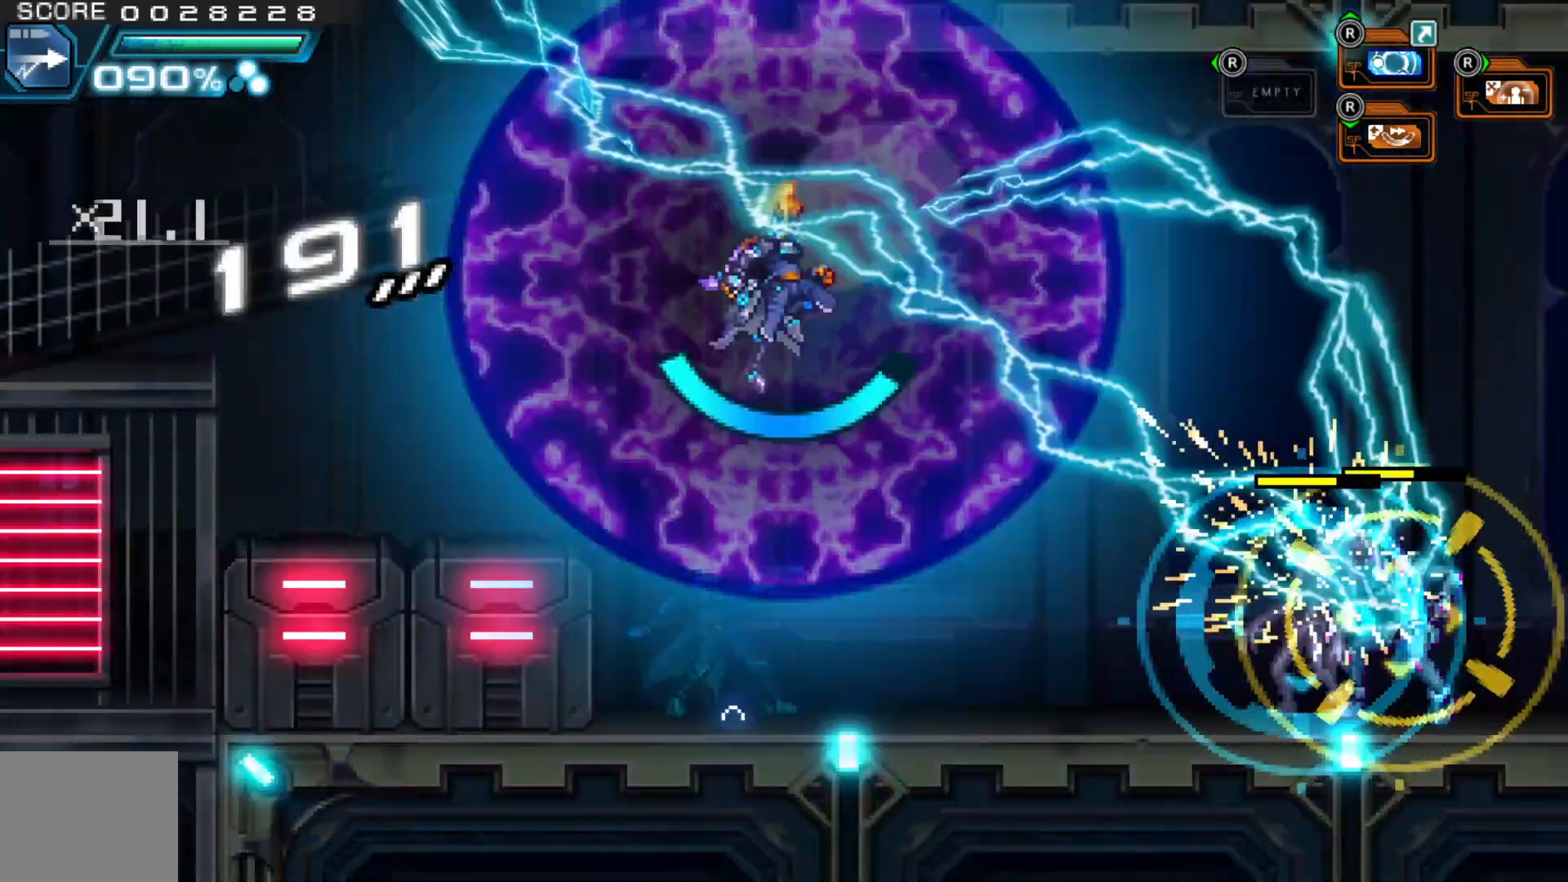
{"buttons": [], "left_stick": "center", "right_stick": "center", "events": [[17, "A", "up"], [17, "left_stick", "left"], [100, "left_stick", "center"], [217, "left_stick", "right"], [317, "left_stick", "center"]]}
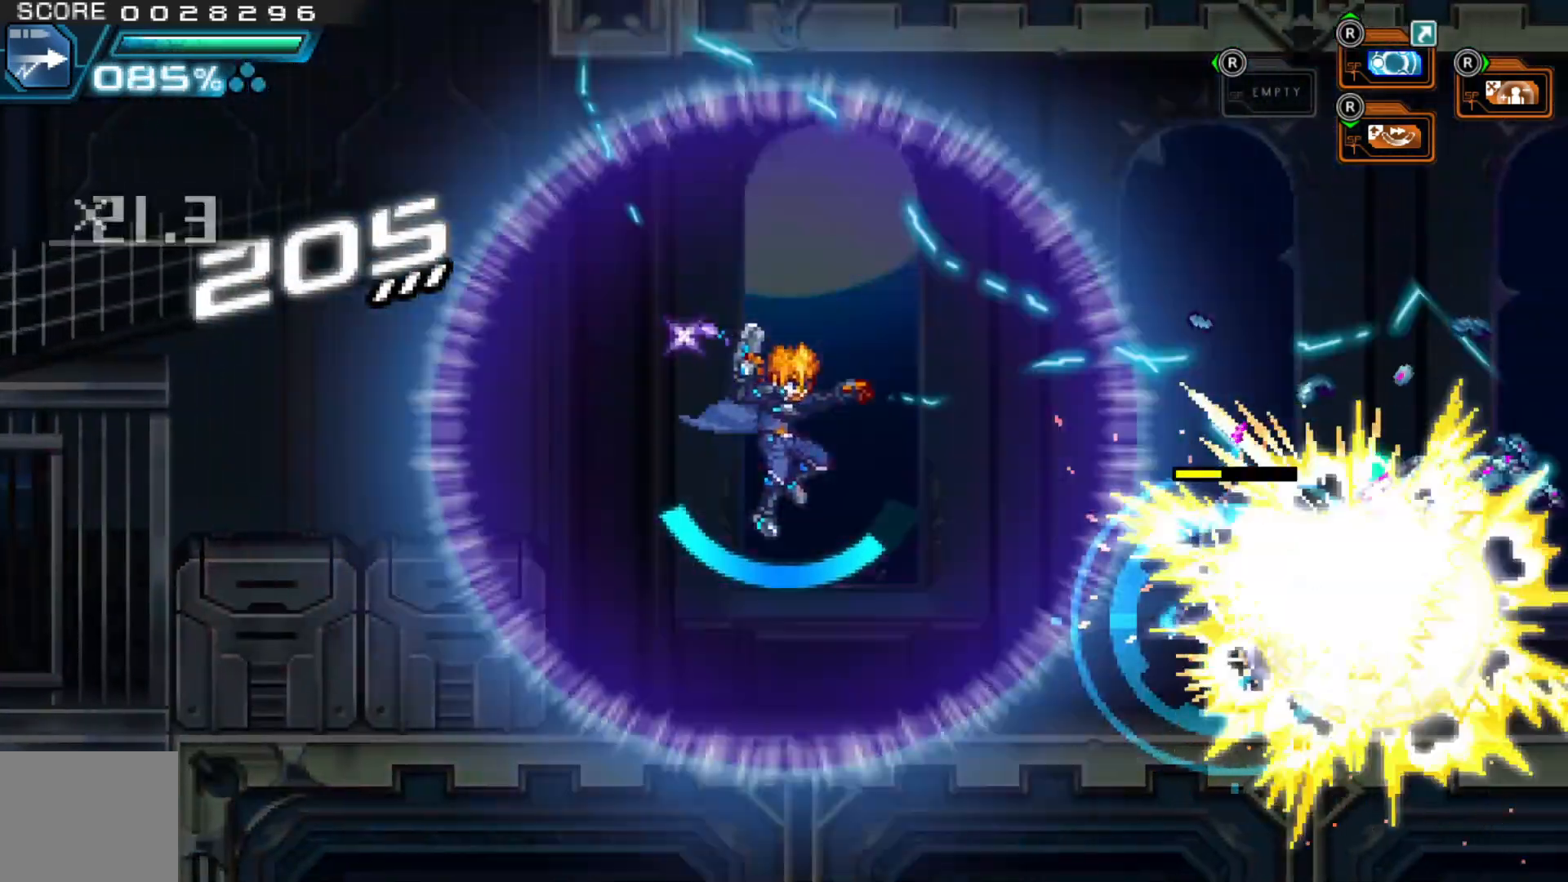
{"buttons": [], "left_stick": "center", "right_stick": "center", "events": []}
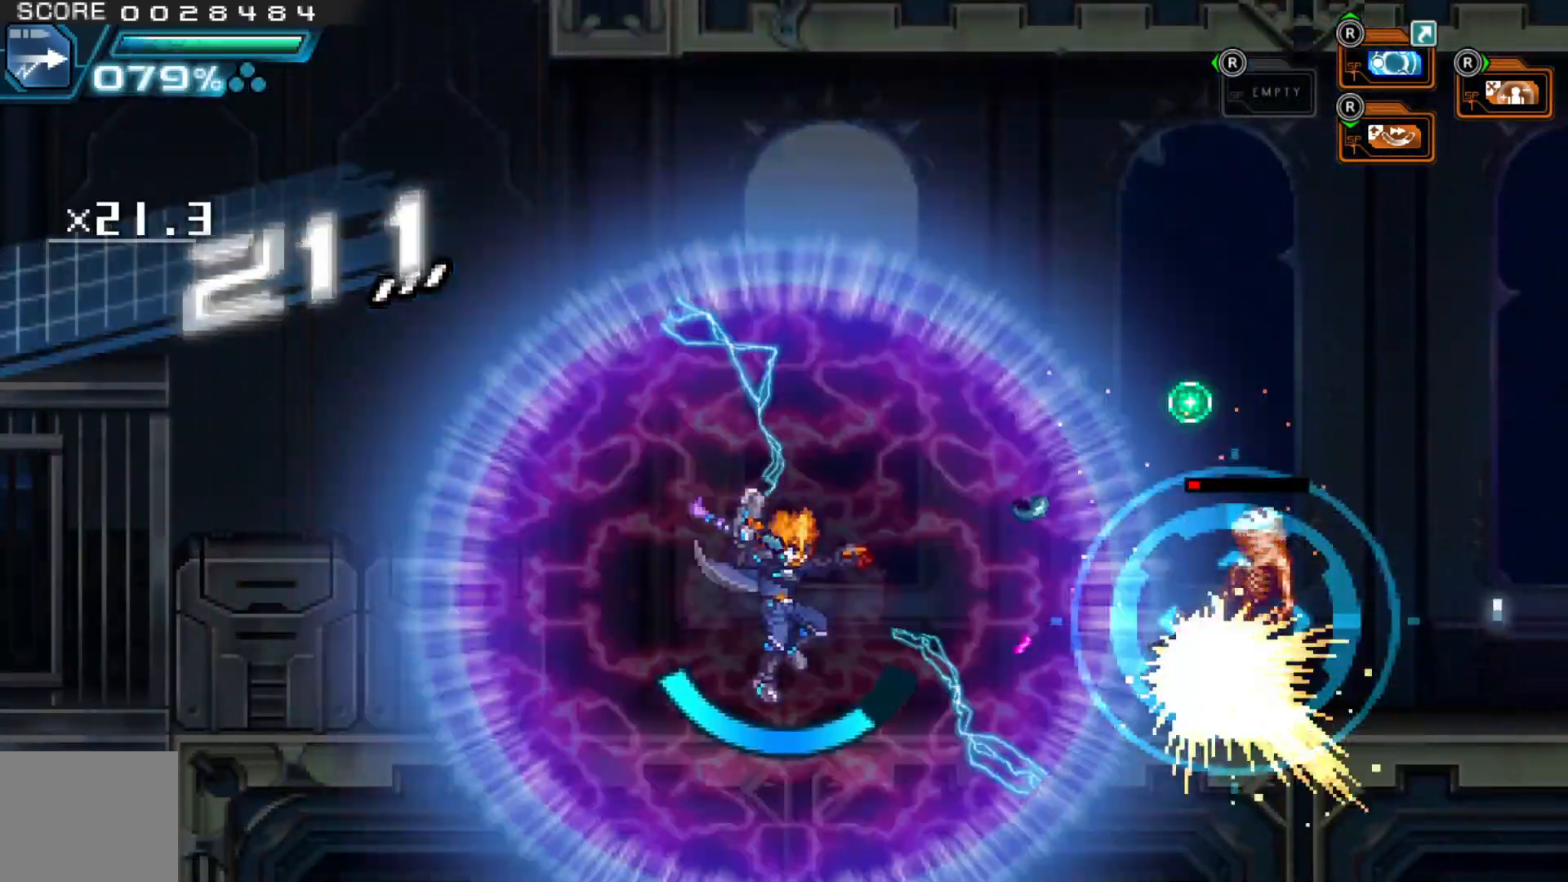
{"buttons": [], "left_stick": "center", "right_stick": "center", "events": [[317, "left_stick", "down"], [467, "left_stick", "center"]]}
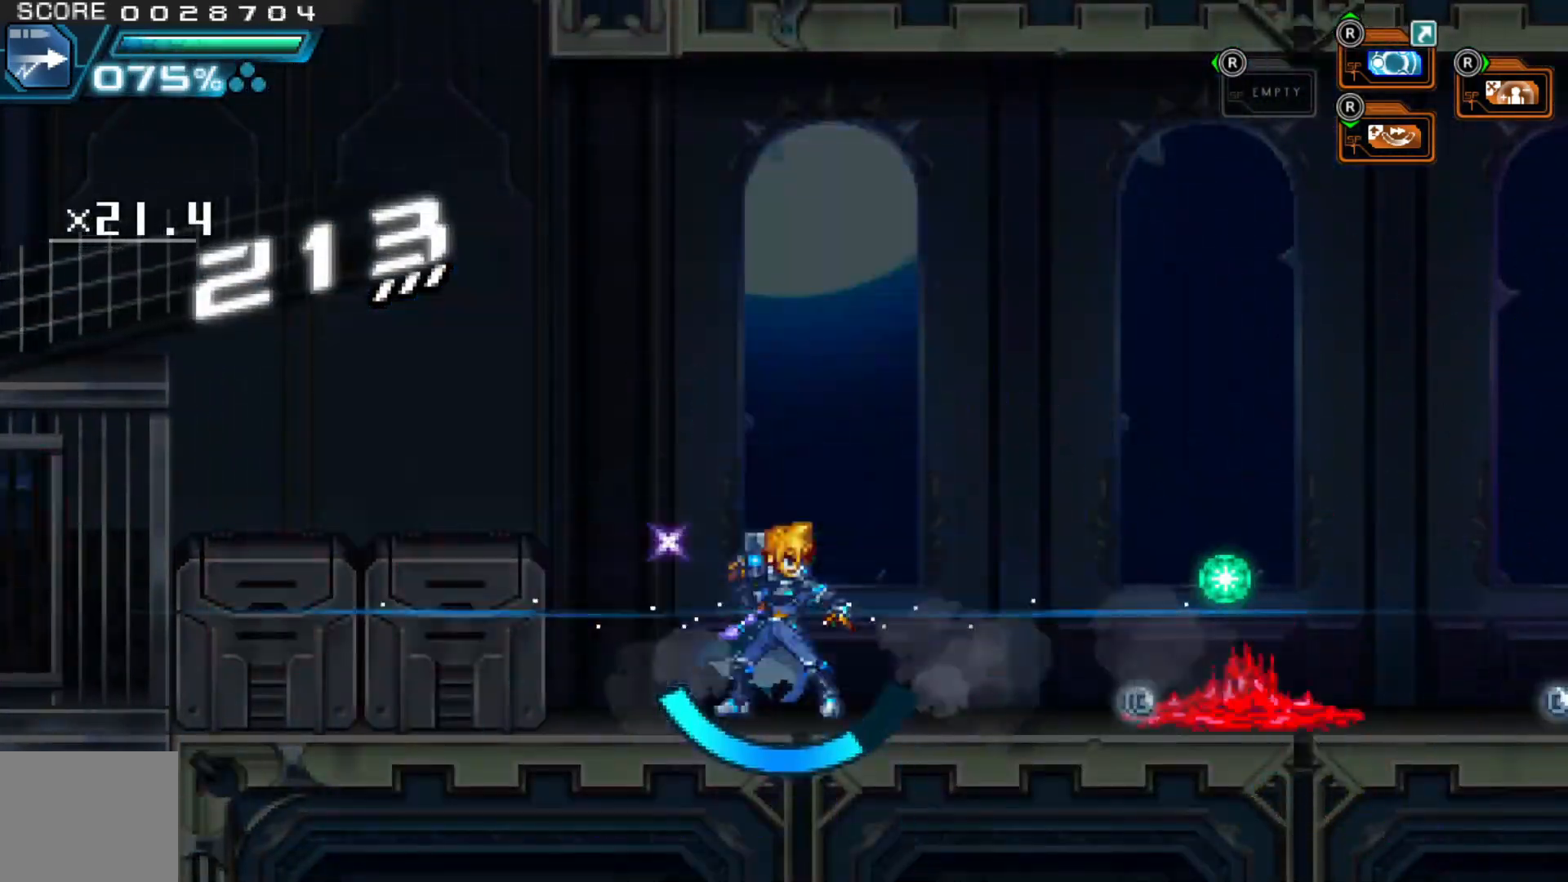
{"buttons": [], "left_stick": "right", "right_stick": "center", "events": [[17, "left_stick", "down"], [167, "left_stick", "center"], [217, "left_stick", "down"], [367, "left_stick", "right"]]}
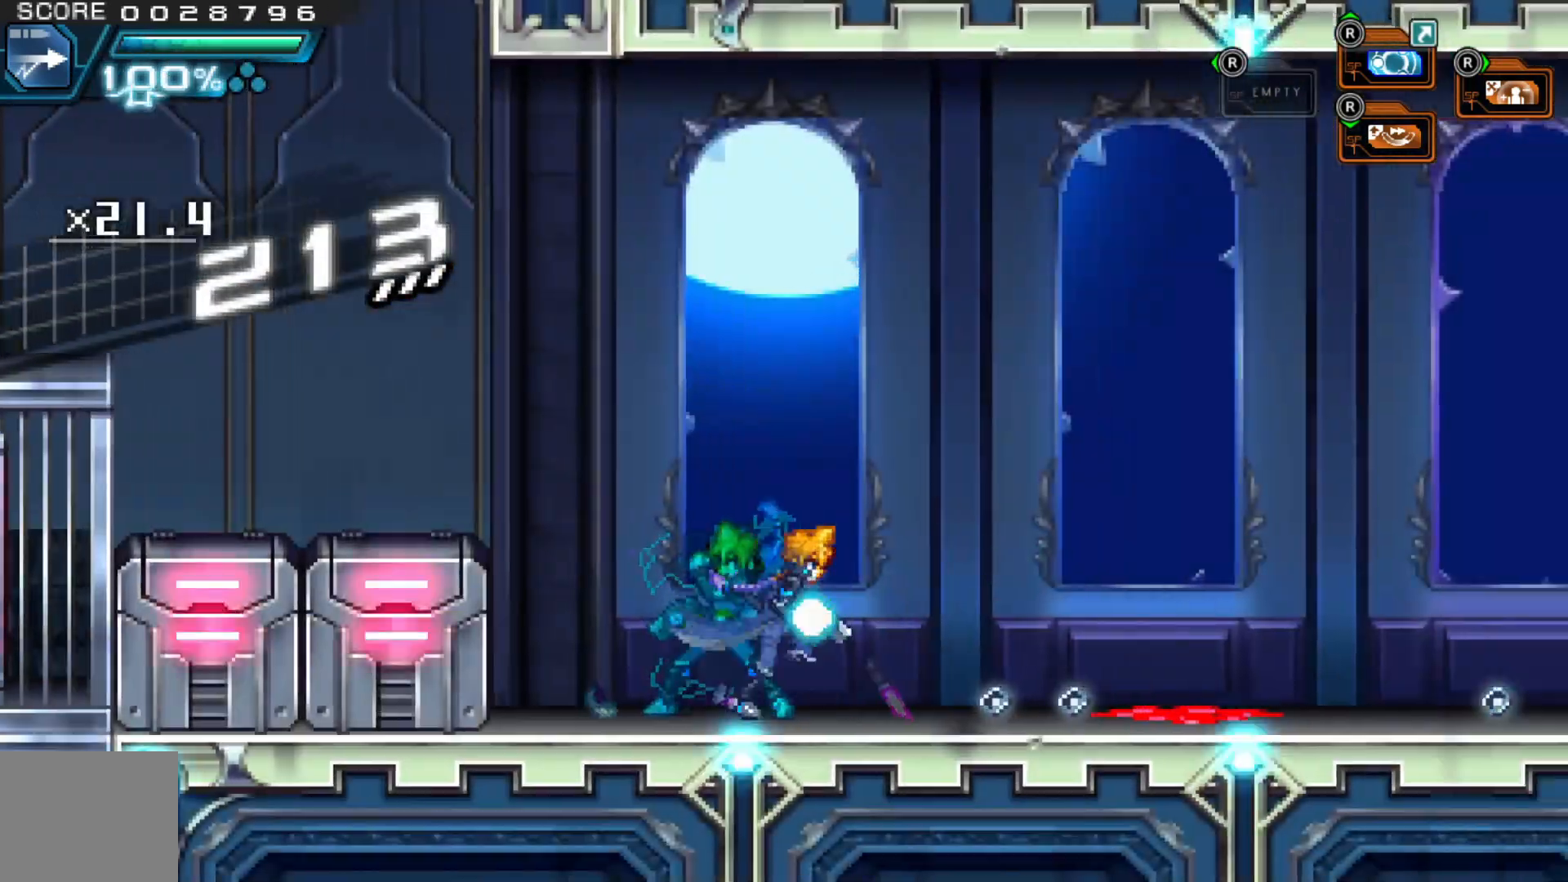
{"buttons": ["L2", "R1"], "left_stick": "right", "right_stick": "center"}